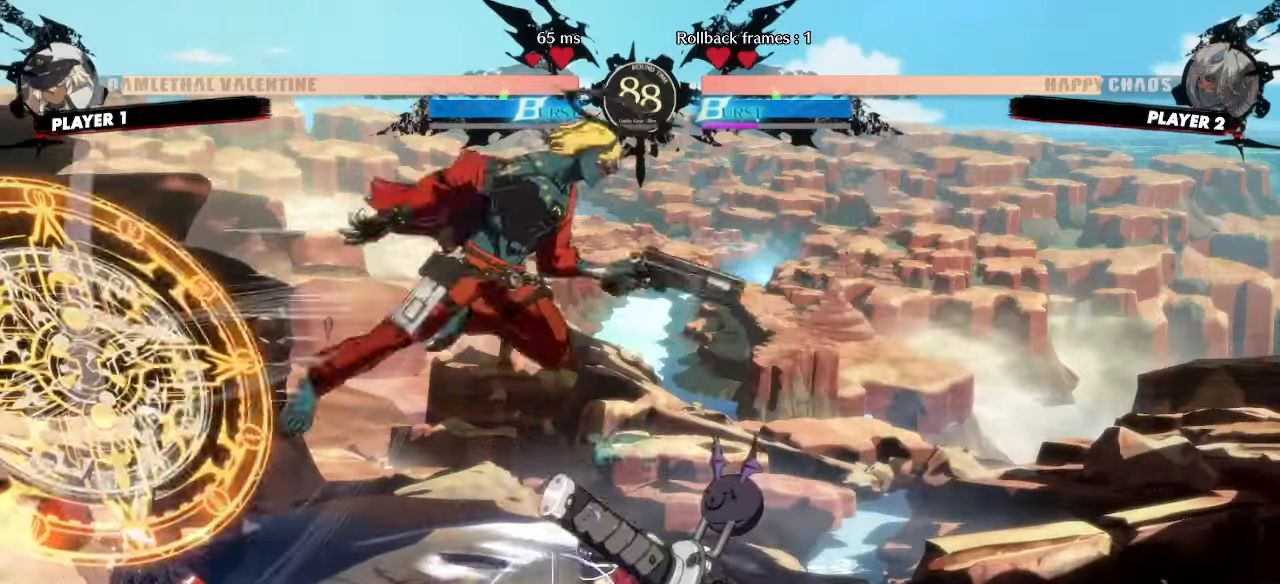
Gameplay with a controller (arcade stick); each line is a JSON object with the inputs held at the frame after it. "events" lists button and stick changes between this image and that frame as [ms after this image, input, new state], when the widget could be followed in between. Not read: L3 R3 S other_buttons.
{"buttons": [], "events": []}
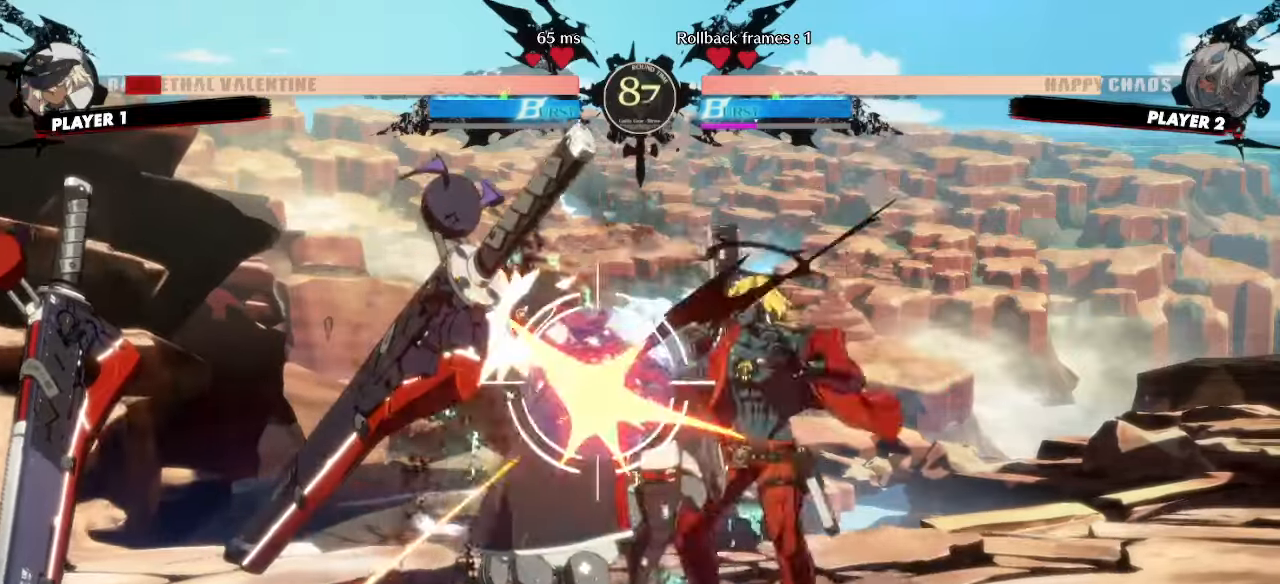
{"buttons": ["DPAD_DOWN"], "events": [[200, "DPAD_DOWN", "down"], [350, "D", "down"], [417, "D", "up"]]}
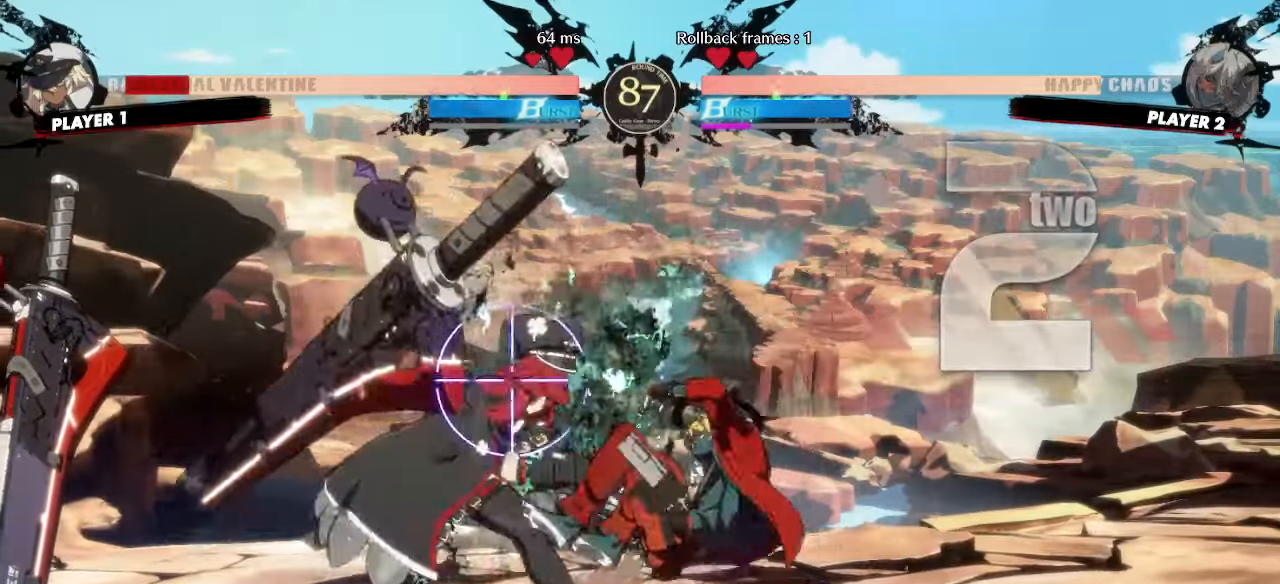
{"buttons": [], "events": [[100, "DPAD_RIGHT", "down"], [150, "DPAD_DOWN", "up"], [217, "DPAD_RIGHT", "up"]]}
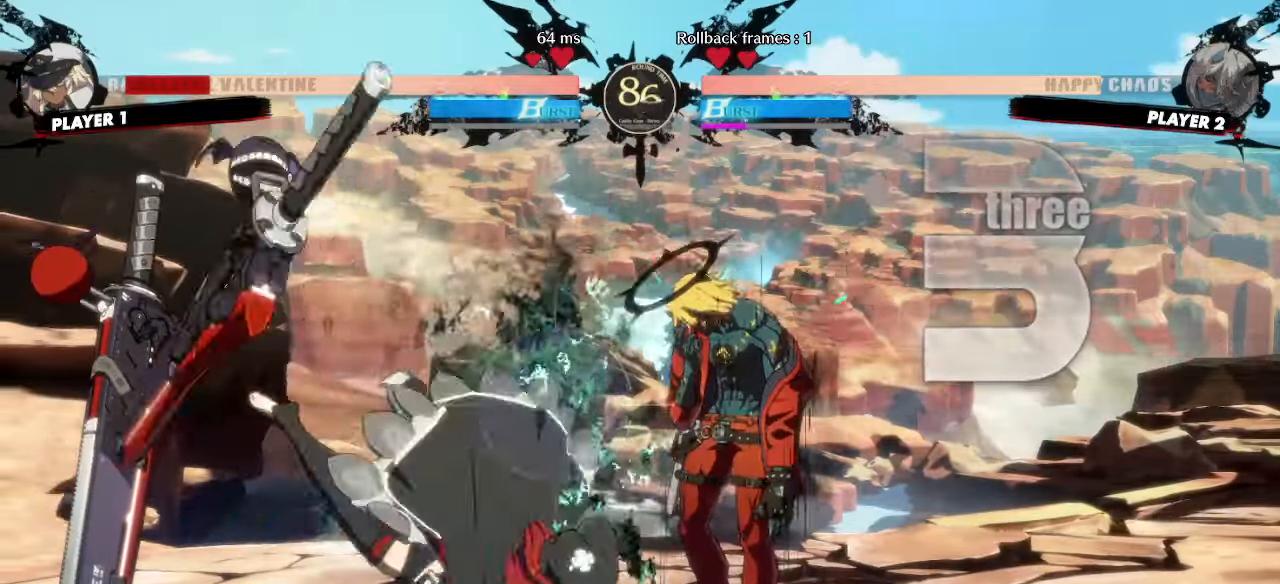
{"buttons": ["DPAD_LEFT"], "events": [[483, "DPAD_LEFT", "down"]]}
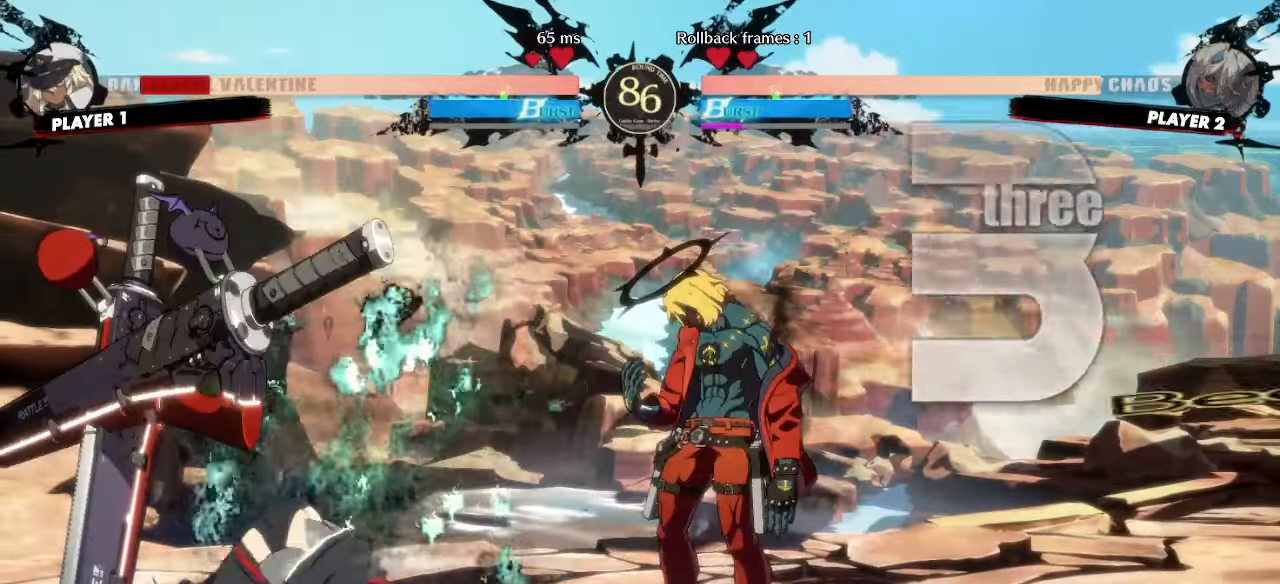
{"buttons": ["DPAD_DOWN"], "events": [[217, "DPAD_LEFT", "up"], [417, "DPAD_DOWN", "down"]]}
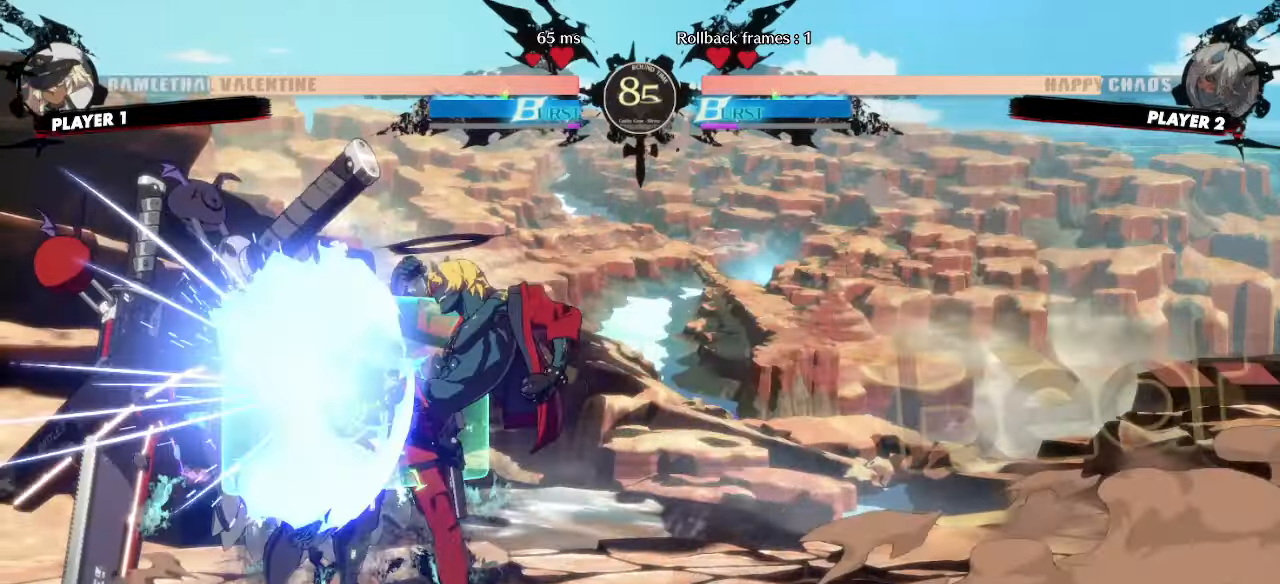
{"buttons": [], "events": [[300, "DPAD_DOWN", "up"]]}
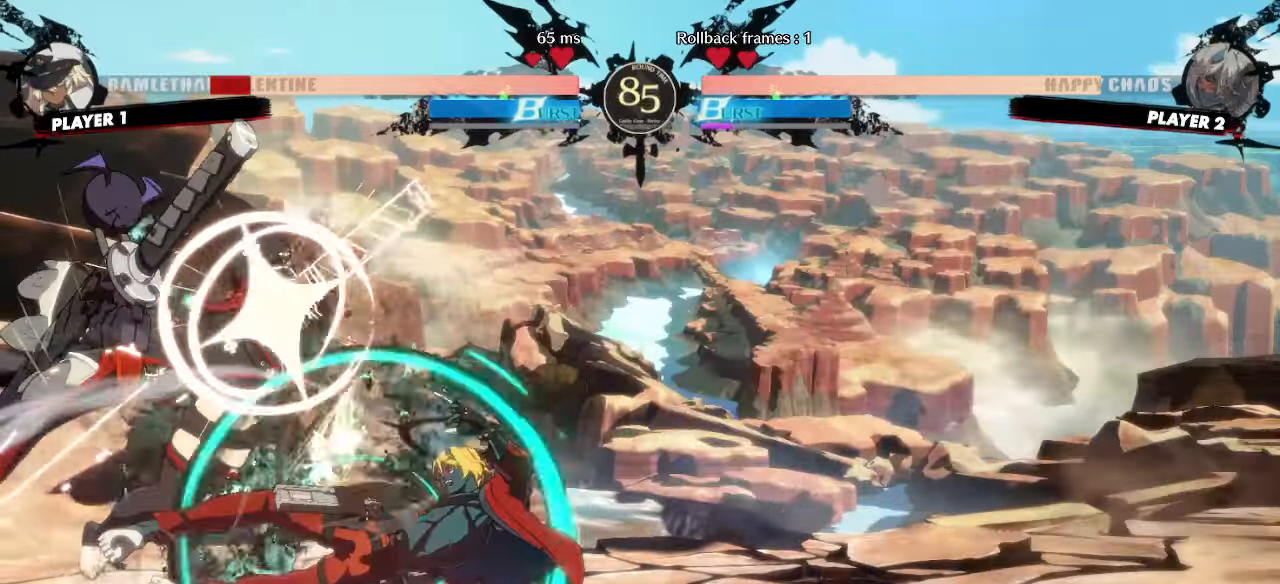
{"buttons": ["DPAD_LEFT"], "events": [[383, "DPAD_LEFT", "down"]]}
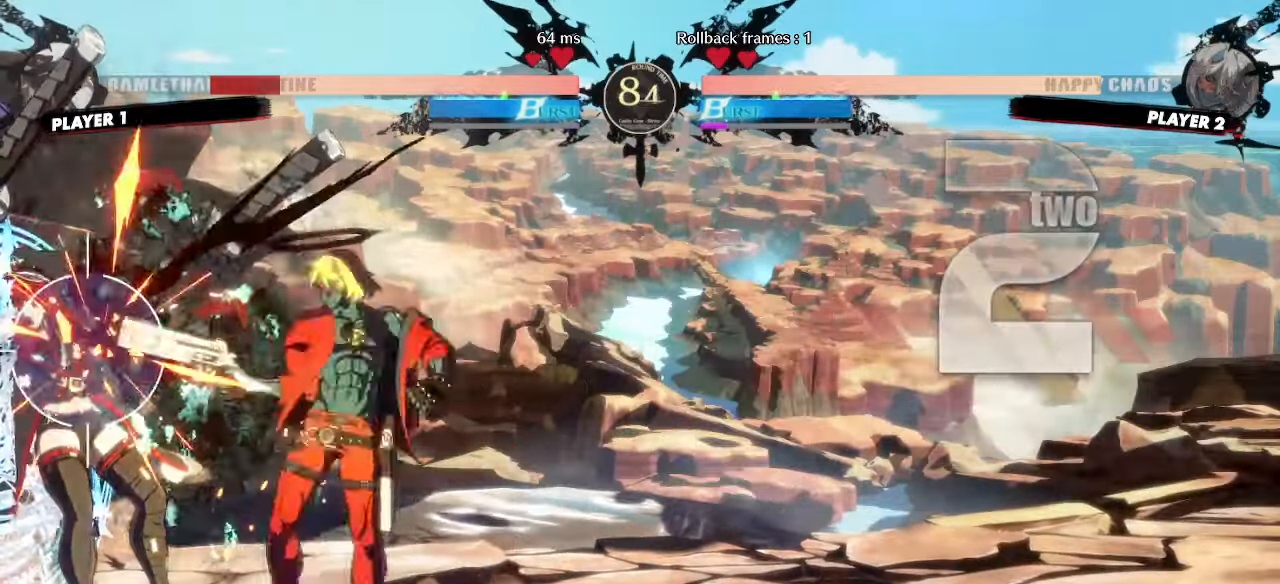
{"buttons": ["DPAD_DOWN"], "events": [[117, "DPAD_LEFT", "up"], [267, "DPAD_DOWN", "down"], [333, "DPAD_RIGHT", "down"], [367, "DPAD_DOWN", "up"], [450, "DPAD_DOWN", "down"], [467, "DPAD_RIGHT", "up"]]}
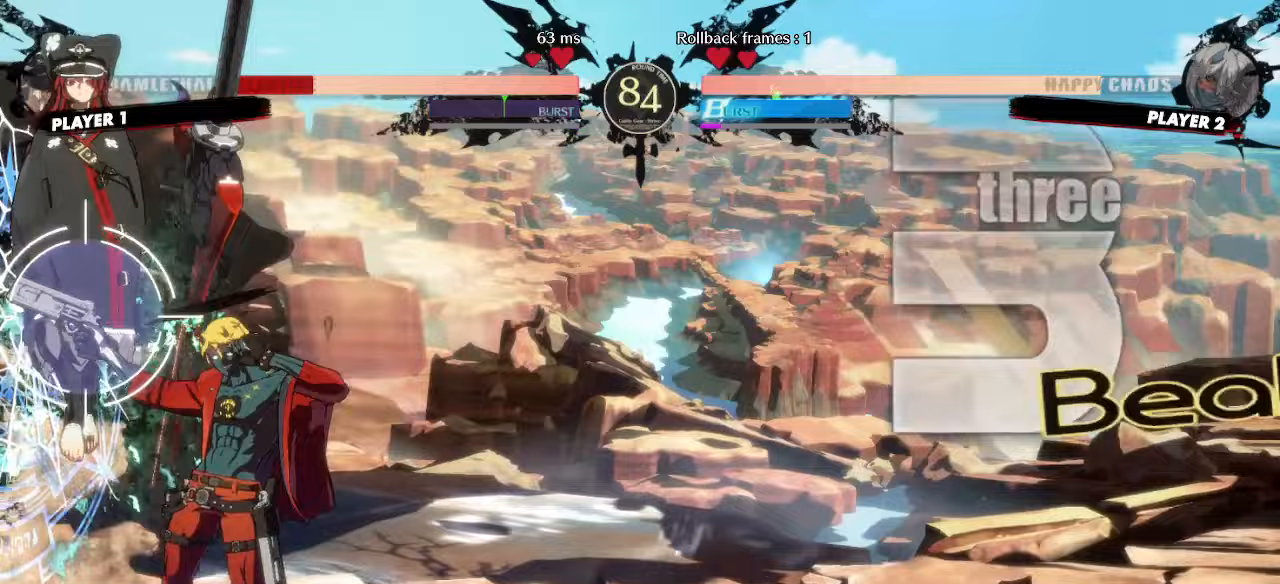
{"buttons": ["DPAD_RIGHT"], "events": [[333, "DPAD_RIGHT", "down"], [383, "DPAD_DOWN", "up"]]}
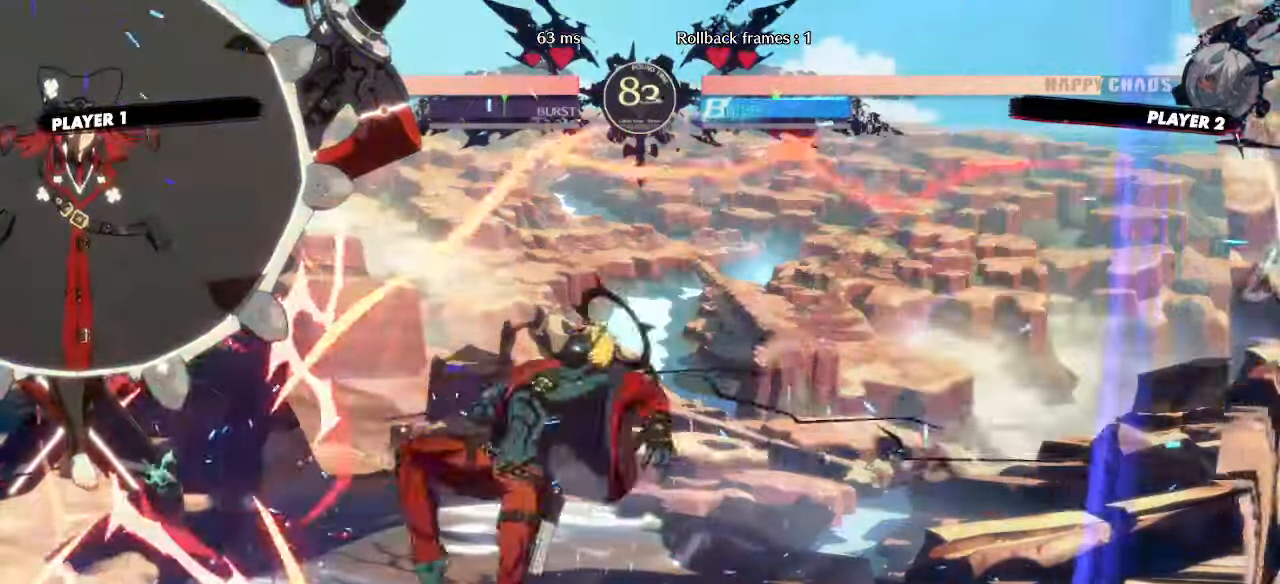
{"buttons": [], "events": [[283, "DPAD_RIGHT", "up"]]}
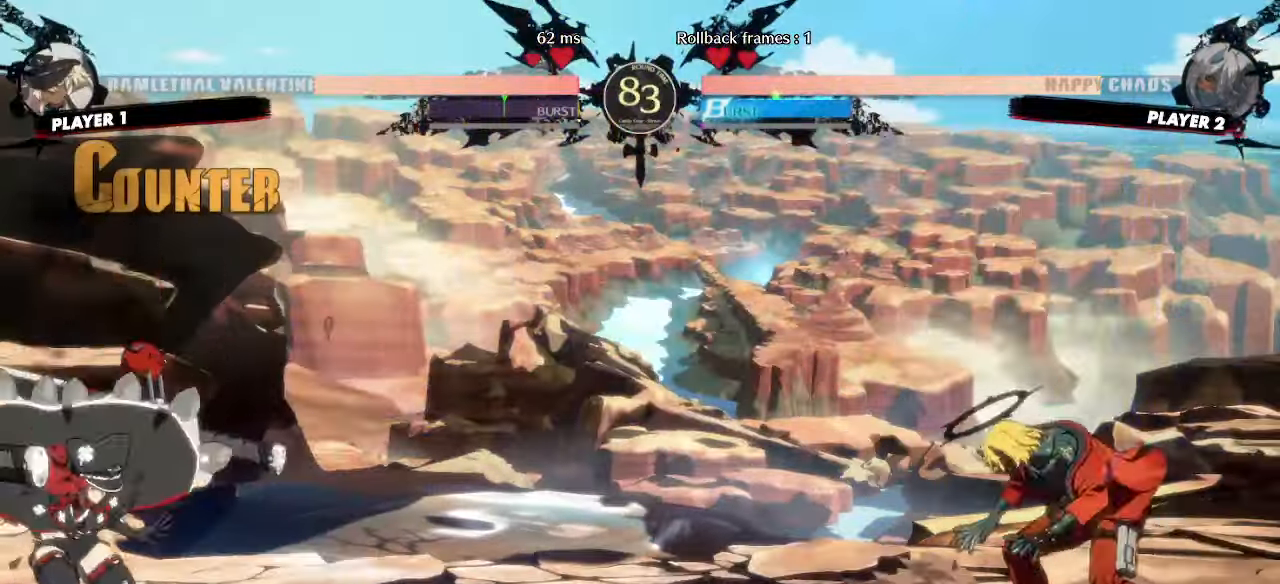
{"buttons": ["DPAD_DOWN"]}
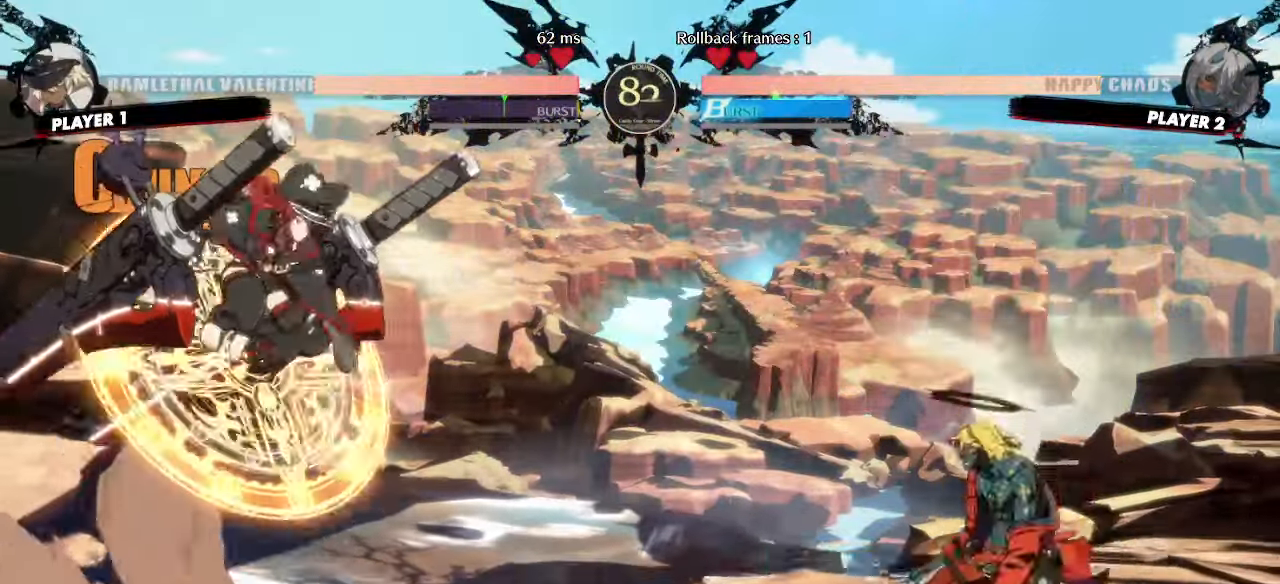
{"buttons": ["DPAD_DOWN"], "events": [[233, "DPAD_RIGHT", "down"], [283, "DPAD_DOWN", "up"], [350, "DPAD_DOWN", "down"], [383, "DPAD_RIGHT", "up"]]}
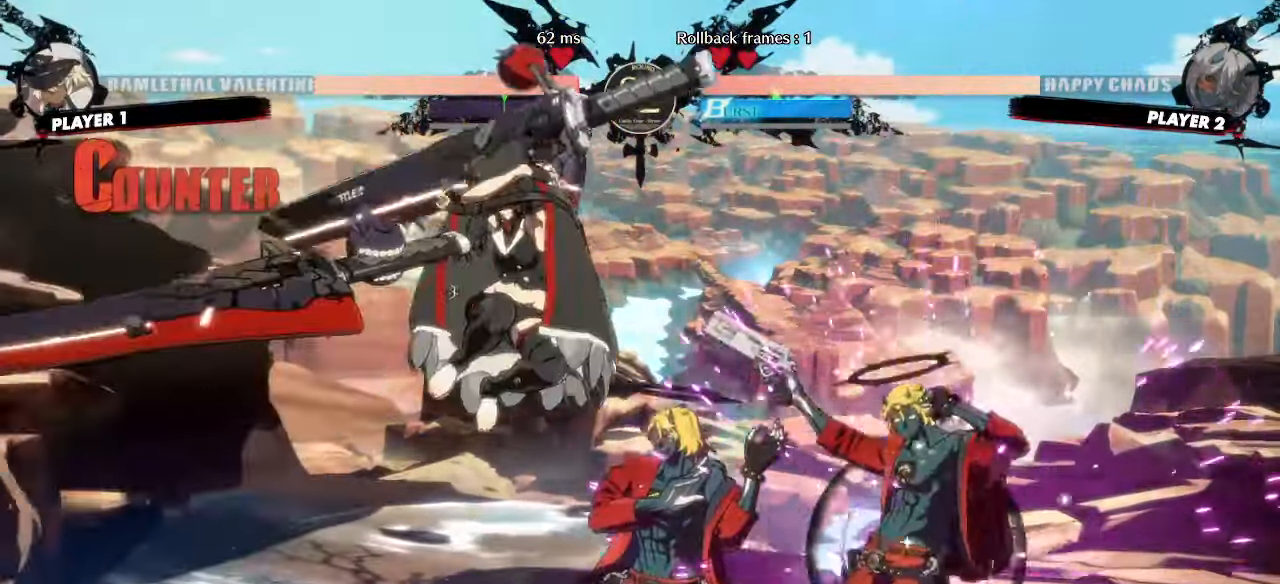
{"buttons": [], "events": [[300, "DPAD_DOWN", "up"], [333, "DPAD_DOWN", "down"], [400, "DPAD_DOWN", "up"]]}
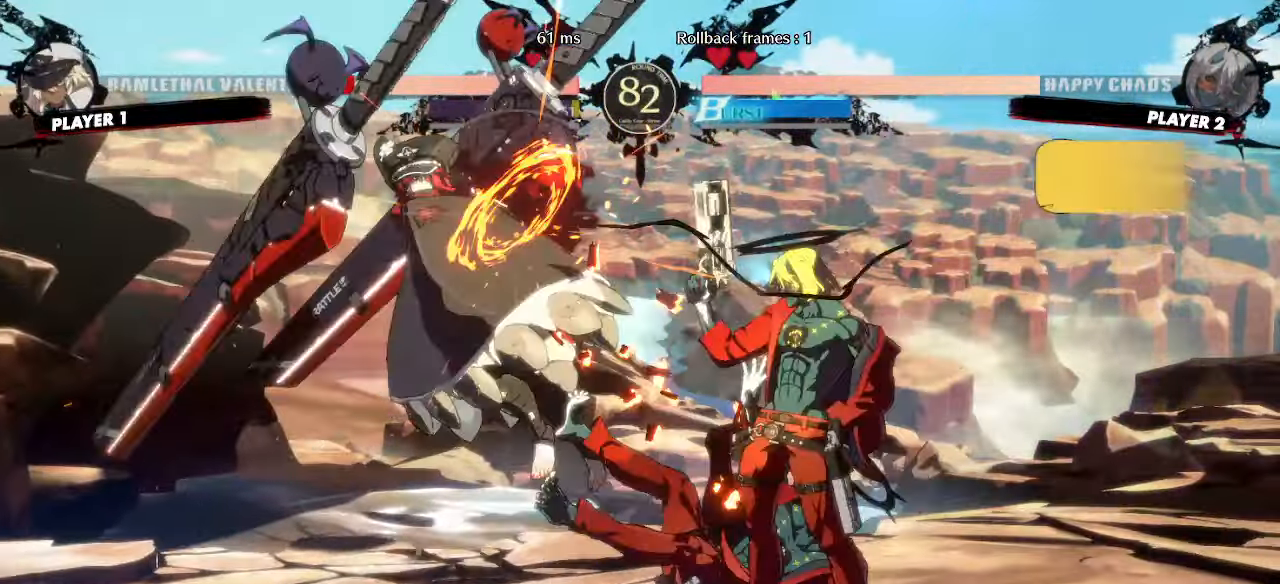
{"buttons": ["DPAD_LEFT"], "events": [[183, "DPAD_LEFT", "down"]]}
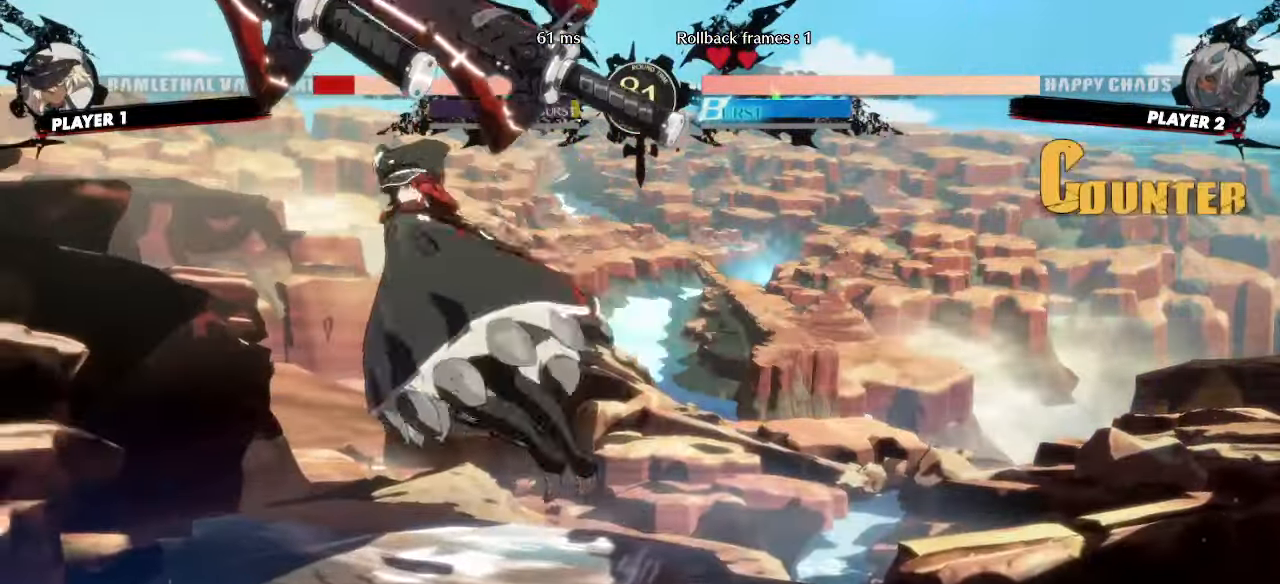
{"buttons": ["DPAD_LEFT"], "events": [[17, "DPAD_LEFT", "up"], [183, "DPAD_LEFT", "down"]]}
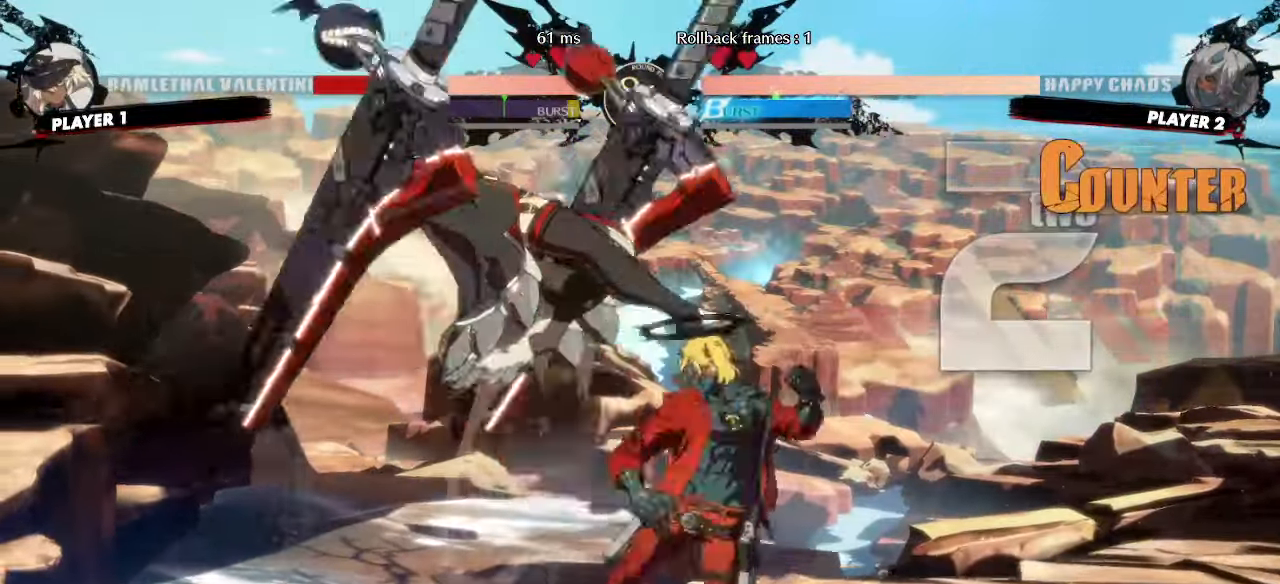
{"buttons": [], "events": [[33, "DPAD_LEFT", "up"], [150, "DPAD_DOWN", "down"], [217, "DPAD_DOWN", "up"], [283, "DPAD_DOWN", "down"], [367, "DPAD_DOWN", "up"]]}
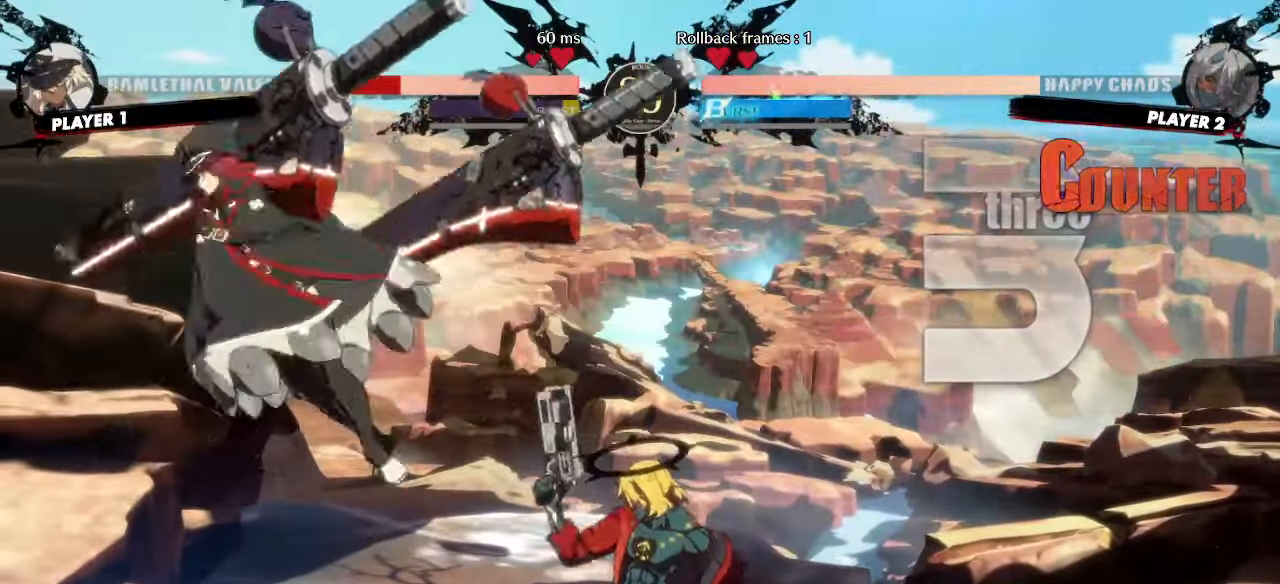
{"buttons": [], "events": []}
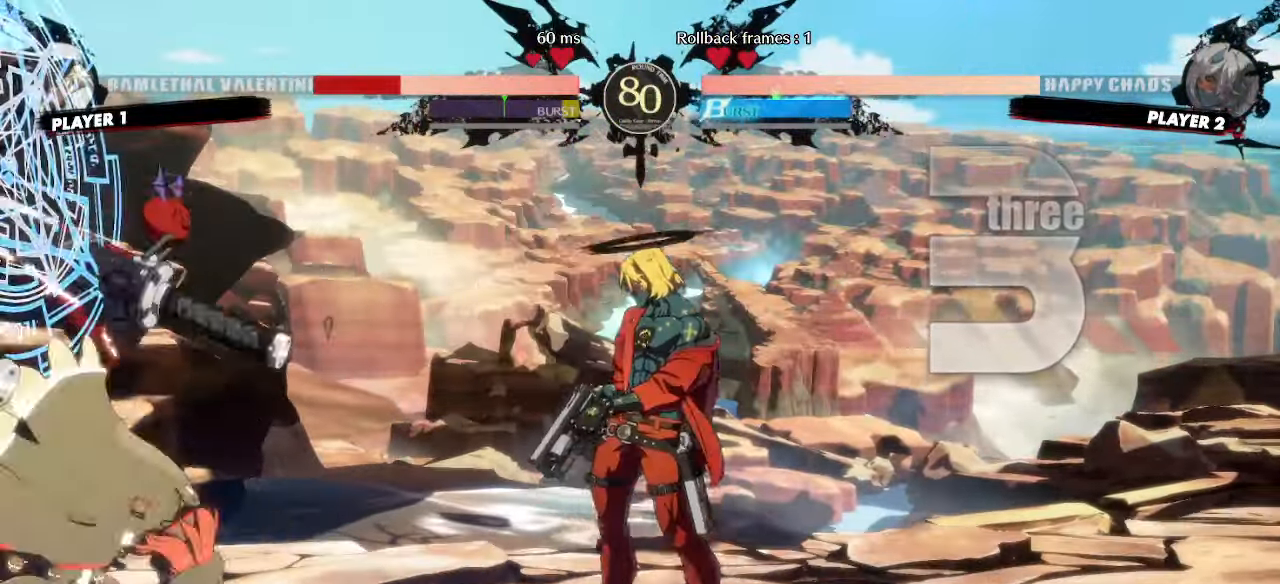
{"buttons": [], "events": [[67, "DPAD_DOWN", "down"], [100, "DPAD_LEFT", "down"], [150, "DPAD_DOWN", "up"], [200, "DPAD_LEFT", "up"]]}
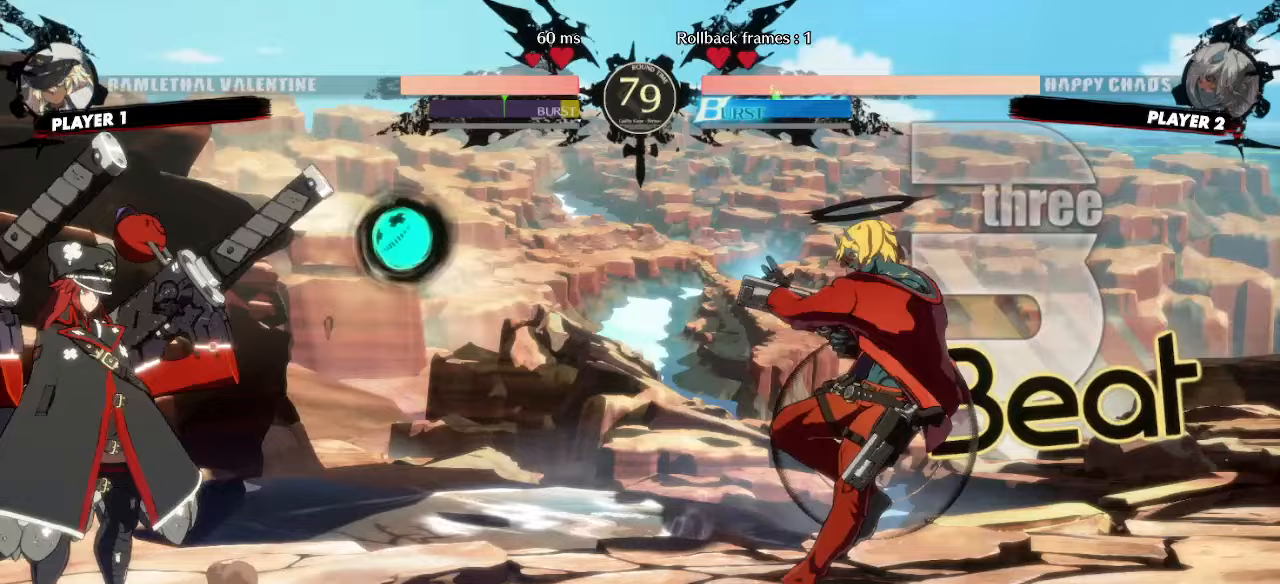
{"buttons": [], "events": [[233, "DPAD_LEFT", "down"], [300, "DPAD_DOWN", "down"], [350, "DPAD_DOWN", "up"], [350, "DPAD_UP", "down"], [450, "DPAD_LEFT", "up"], [467, "DPAD_UP", "up"]]}
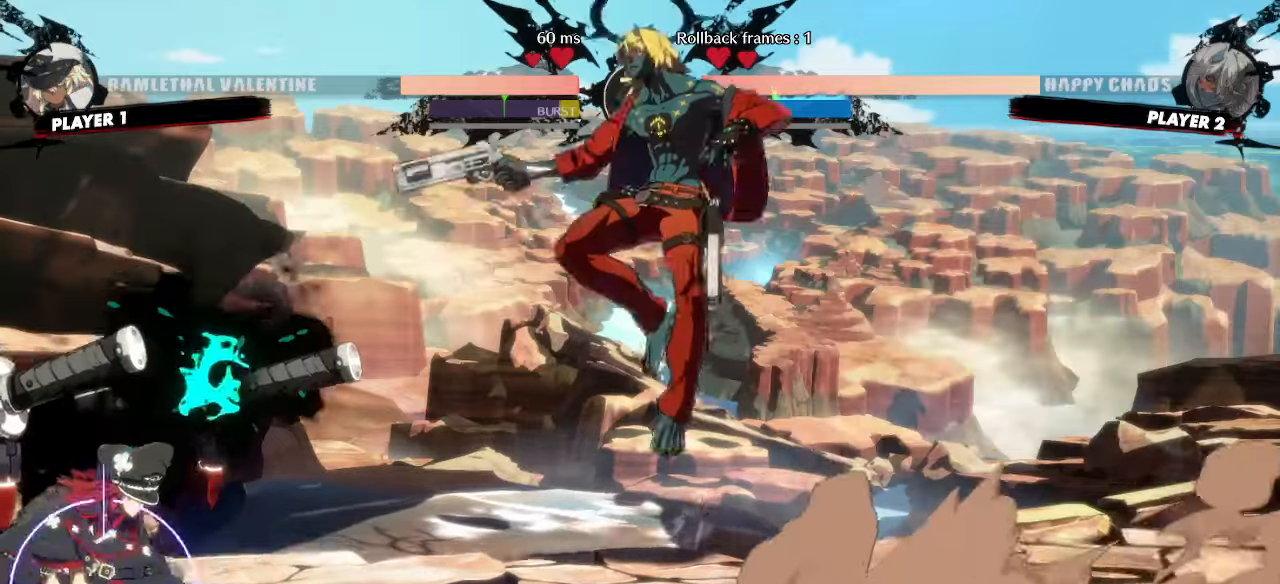
{"buttons": [], "events": [[267, "HS", "down"], [350, "HS", "up"]]}
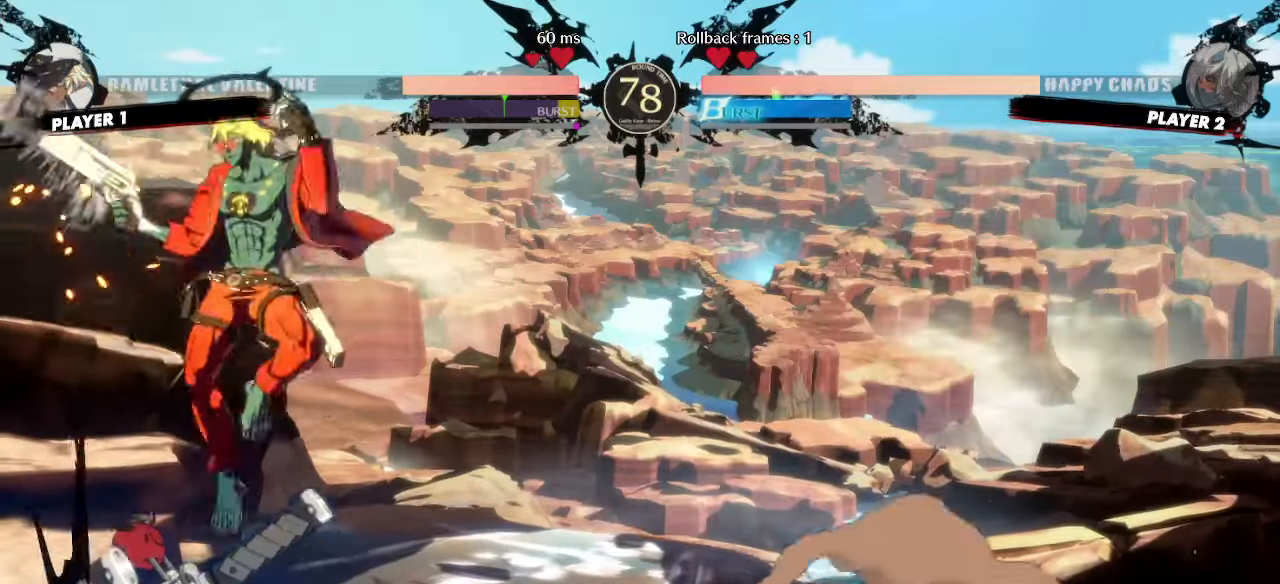
{"buttons": [], "events": [[50, "HS", "down"], [133, "HS", "up"], [183, "DPAD_DOWN", "down"], [417, "DPAD_DOWN", "up"]]}
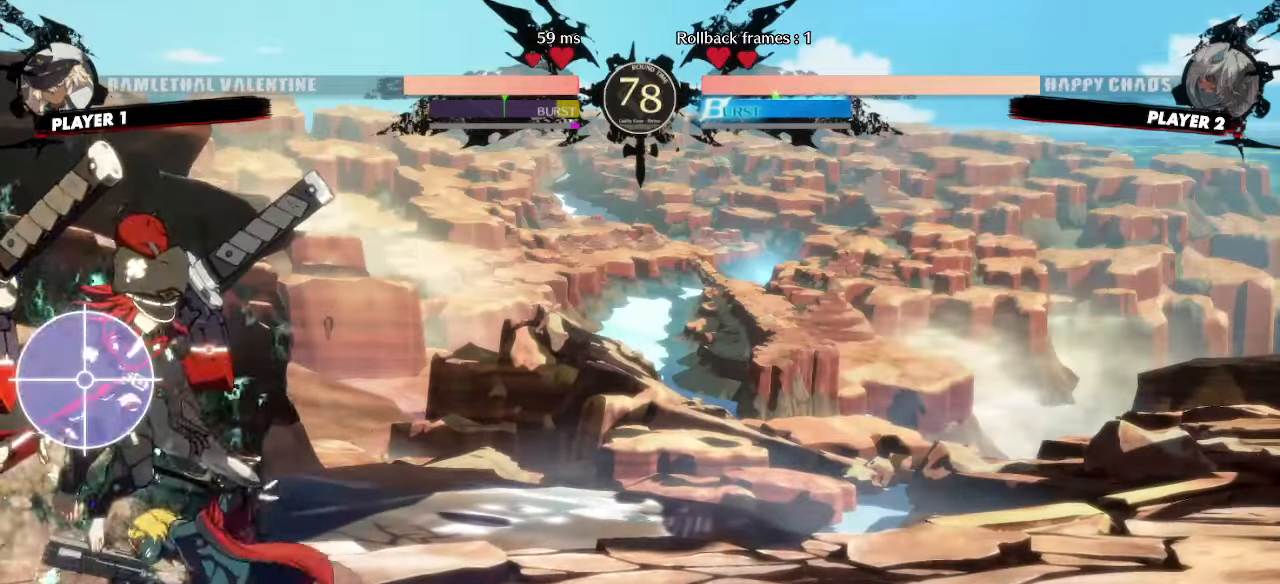
{"buttons": ["DPAD_RIGHT"], "events": [[233, "HS", "down"], [317, "HS", "up"], [467, "DPAD_RIGHT", "down"]]}
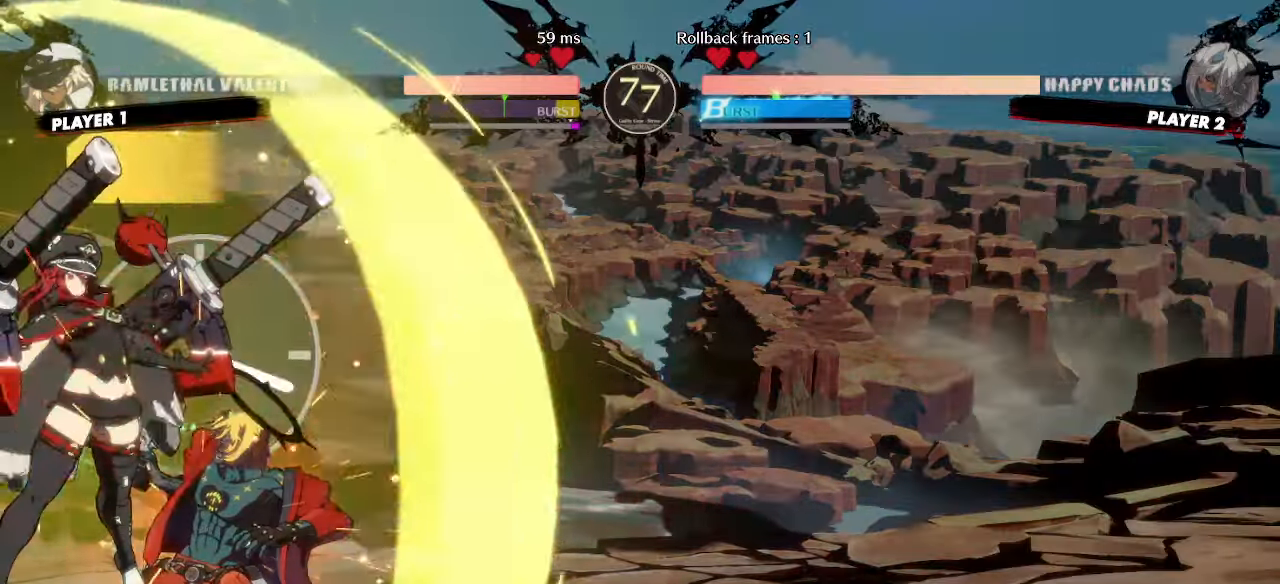
{"buttons": ["DPAD_RIGHT"]}
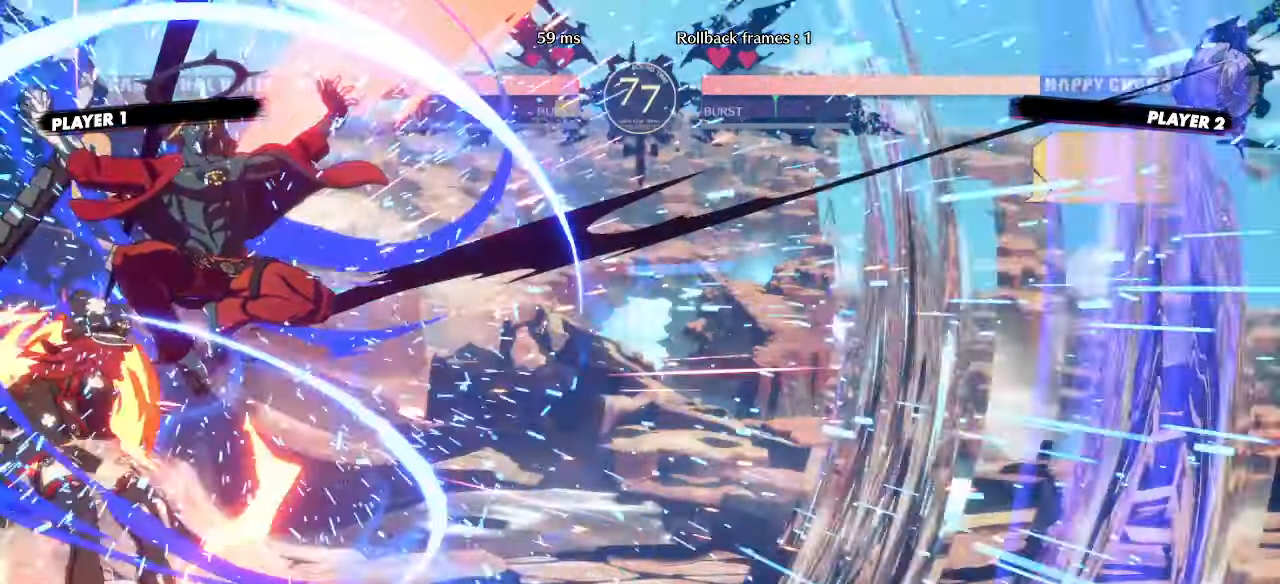
{"buttons": [], "events": [[283, "DPAD_RIGHT", "up"]]}
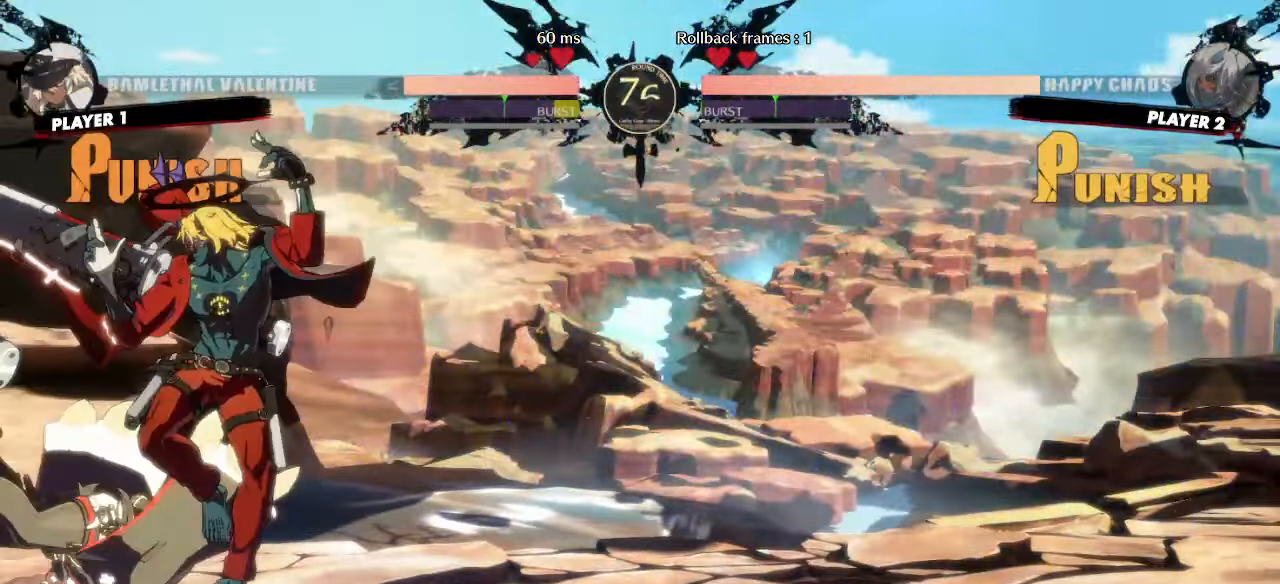
{"buttons": [], "events": []}
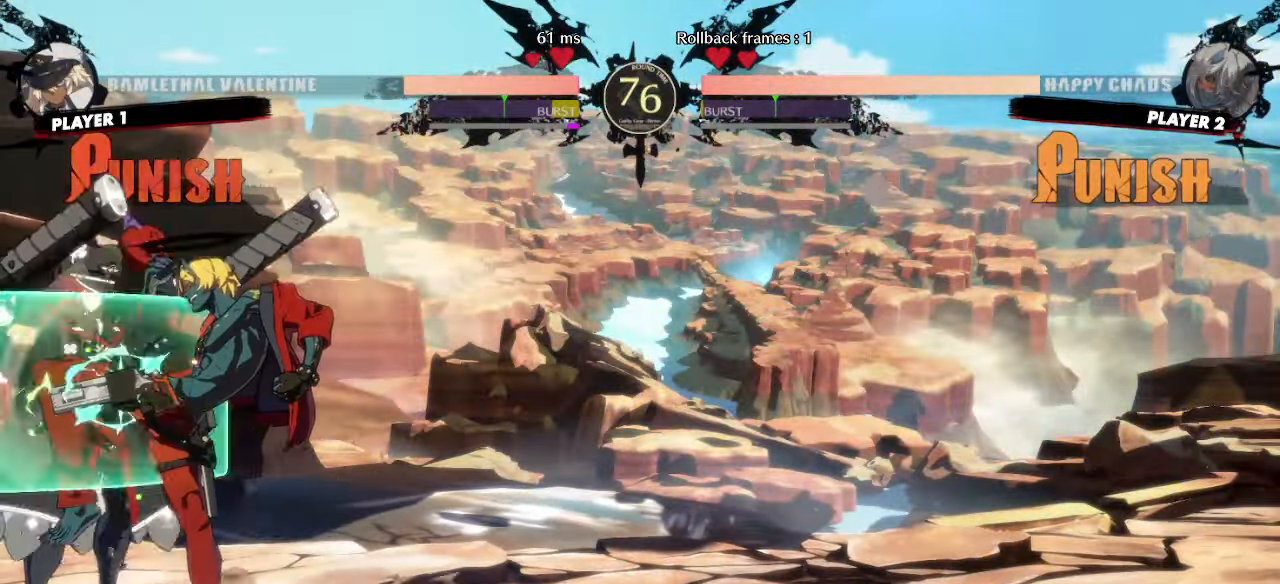
{"buttons": [], "events": [[50, "DPAD_DOWN", "down"], [417, "DPAD_DOWN", "up"]]}